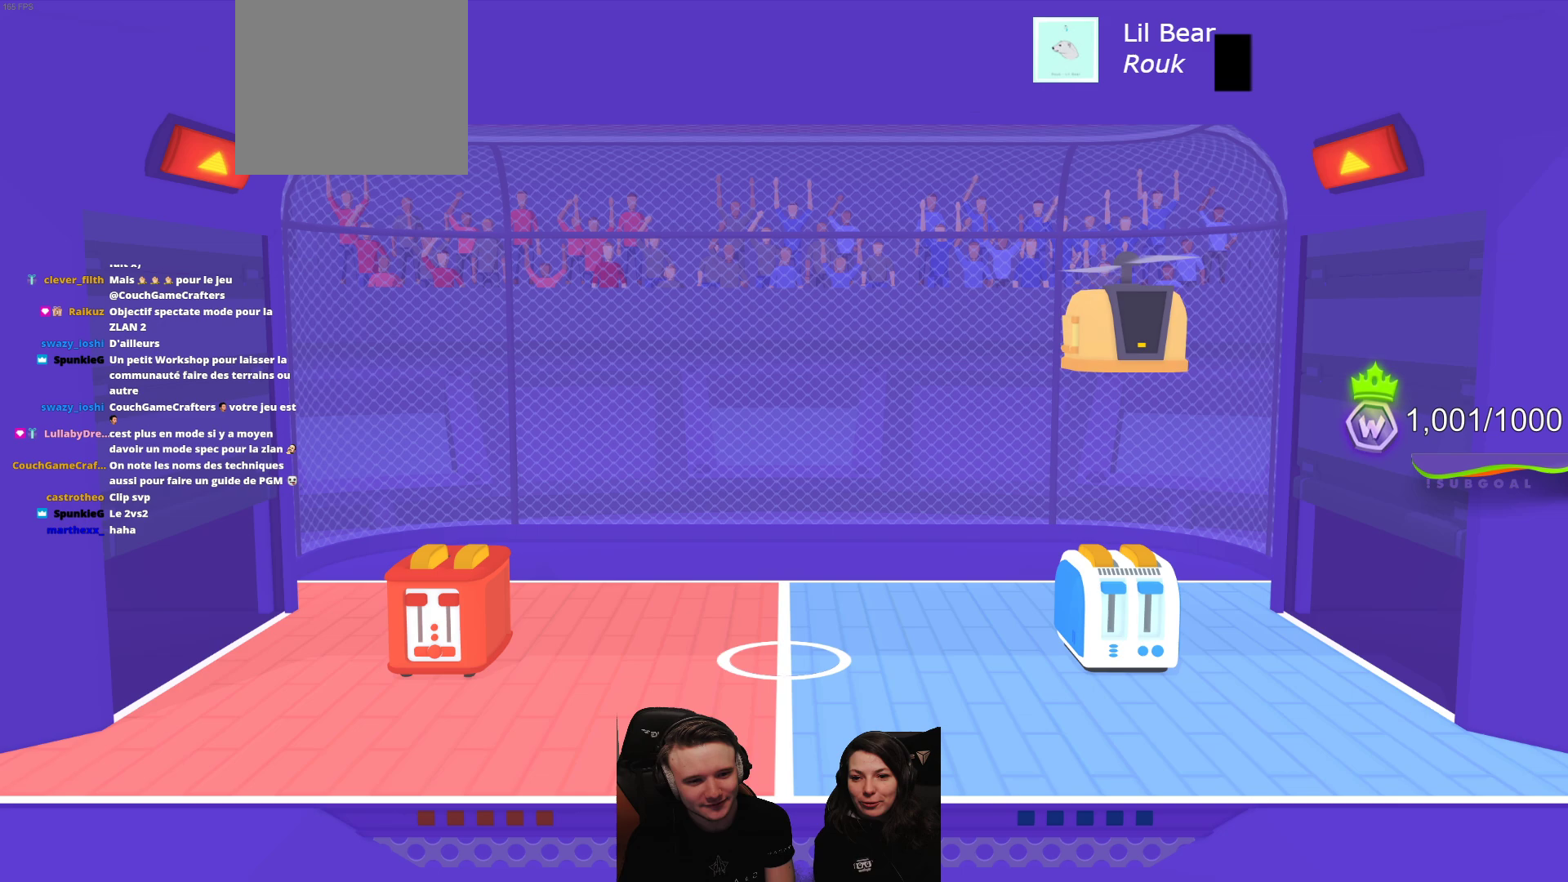
Gameplay with a controller (Xbox layout); each line is a JSON object with the inputs held at the frame after it. "events" lists button and stick changes between this image and that frame as [ms after this image, input, new state], when the widget could be followed in between. Not read: right_stick.
{"buttons": [], "left_stick": "center", "events": [[183, "L2", "down"], [317, "L2", "up"]]}
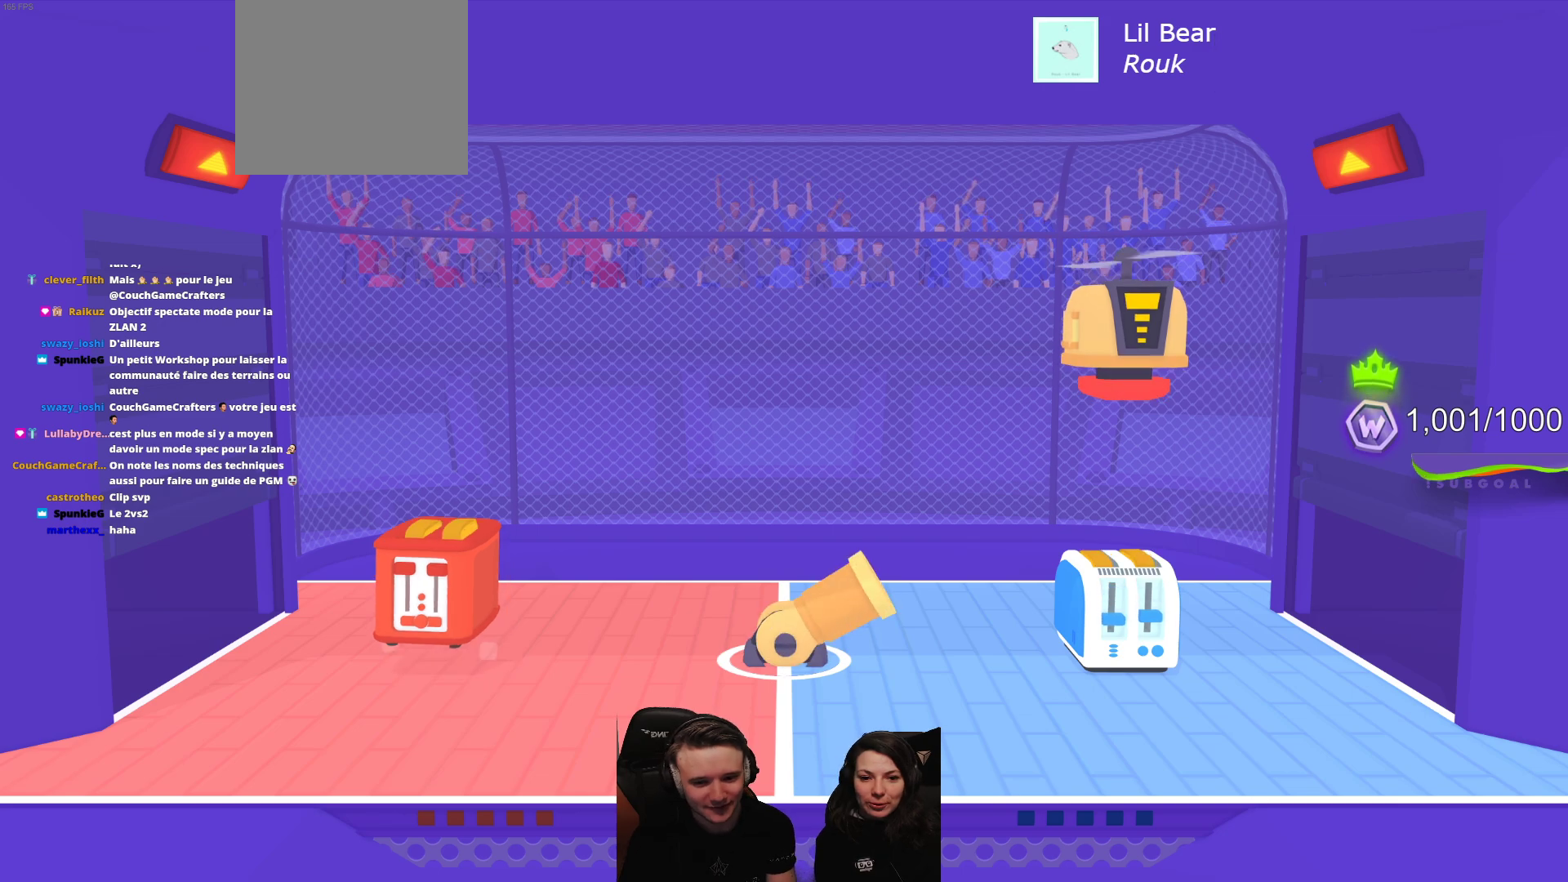
{"buttons": ["L2"], "left_stick": "center", "events": [[300, "L2", "down"]]}
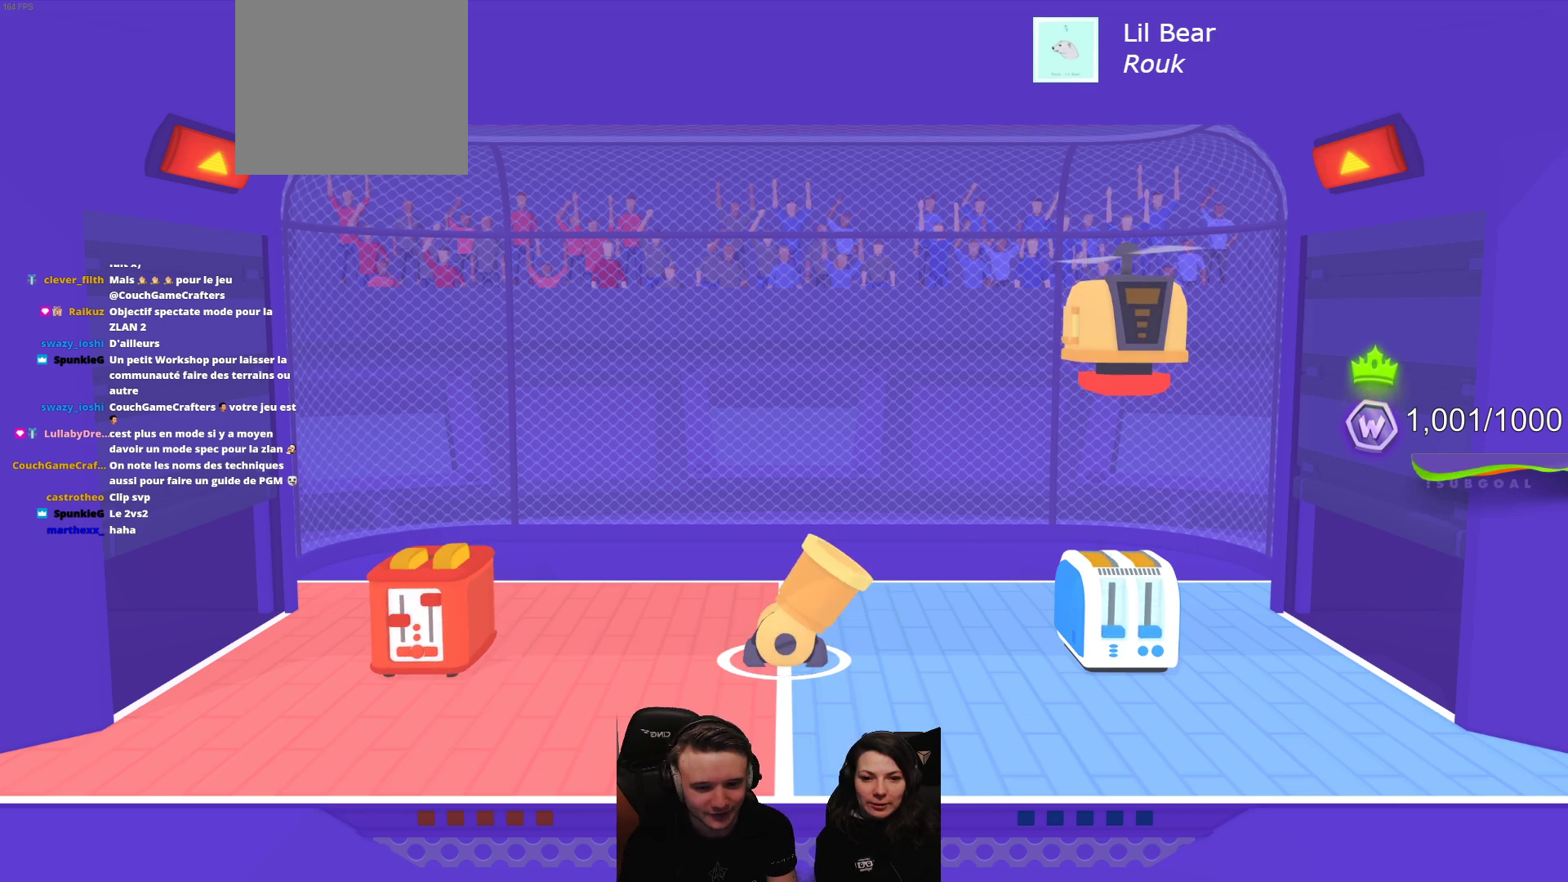
{"buttons": [], "left_stick": "center", "events": [[33, "L2", "up"]]}
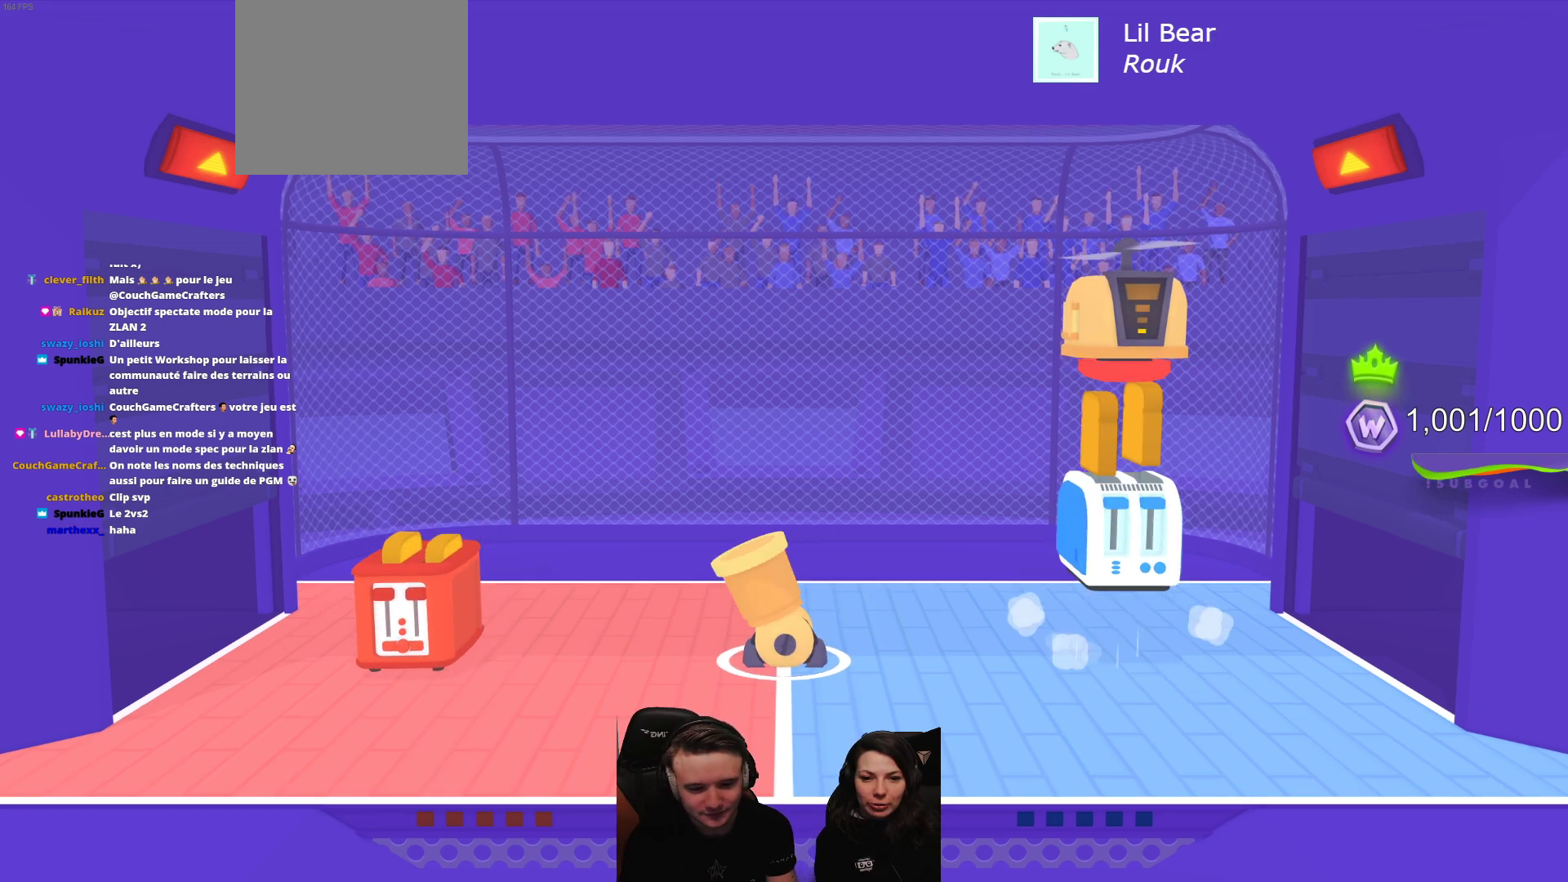
{"buttons": [], "left_stick": "center", "events": [[117, "L2", "down"], [367, "L2", "up"]]}
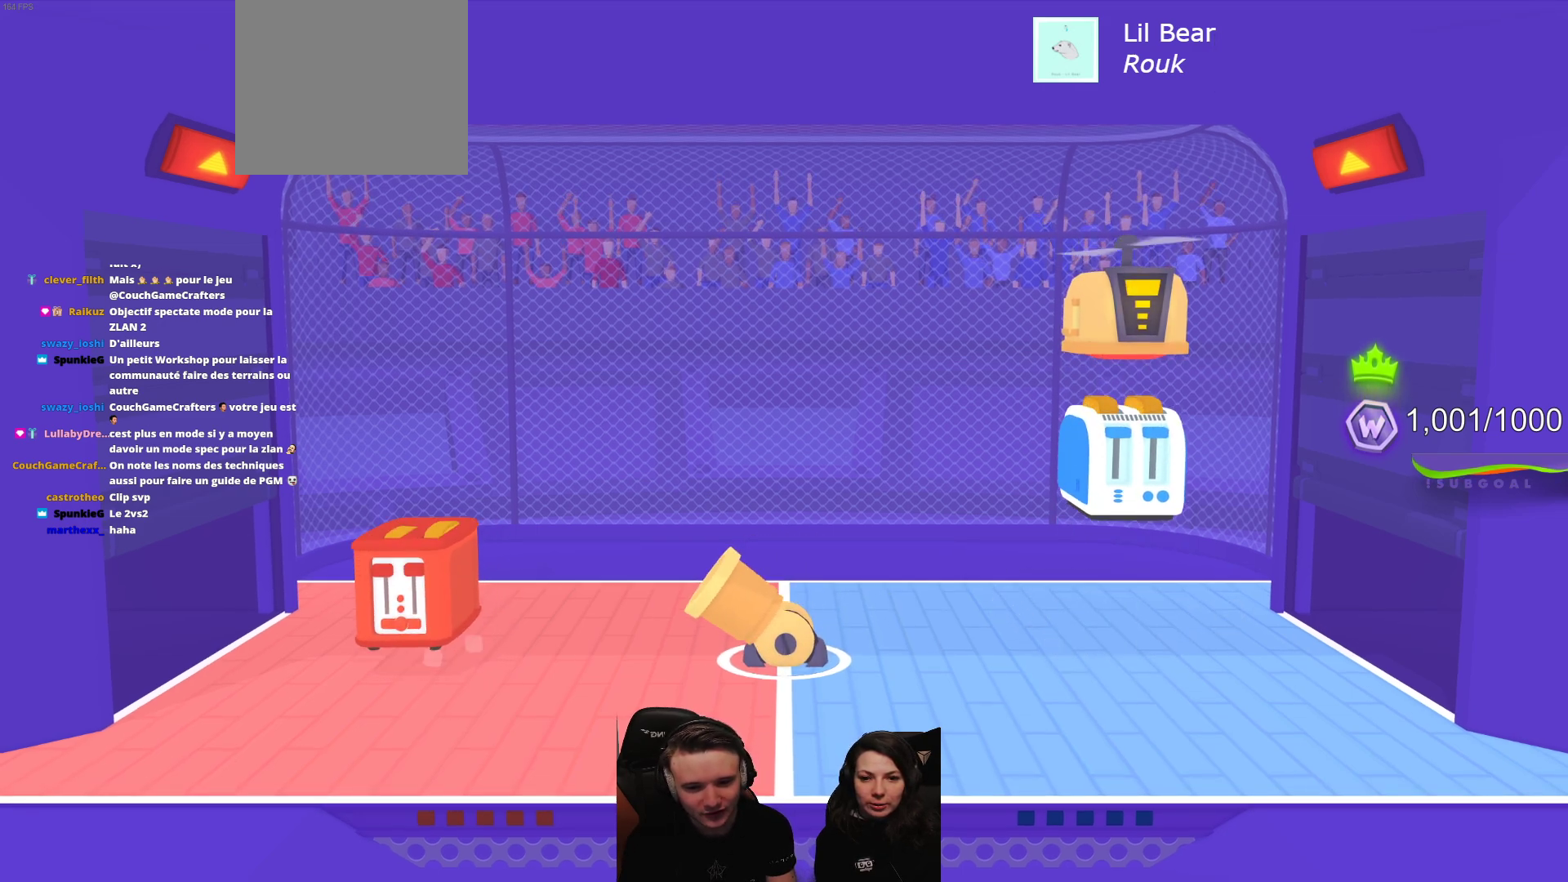
{"buttons": ["L2", "R2"], "left_stick": "center", "events": [[67, "R2", "down"], [133, "L2", "down"]]}
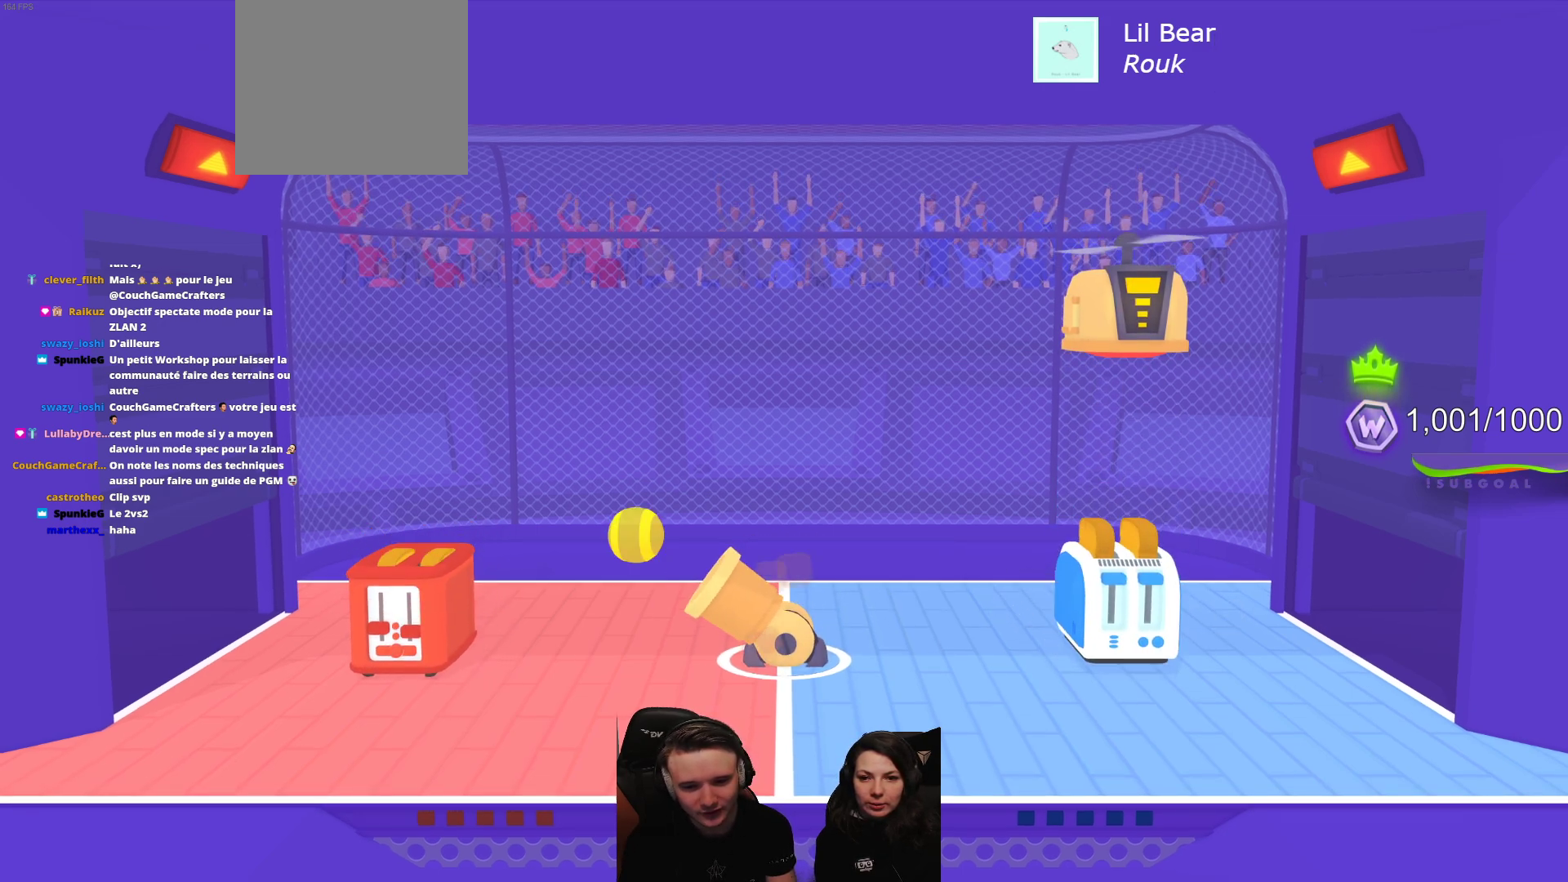
{"buttons": [], "left_stick": "center", "events": [[17, "L2", "up"], [117, "R2", "up"]]}
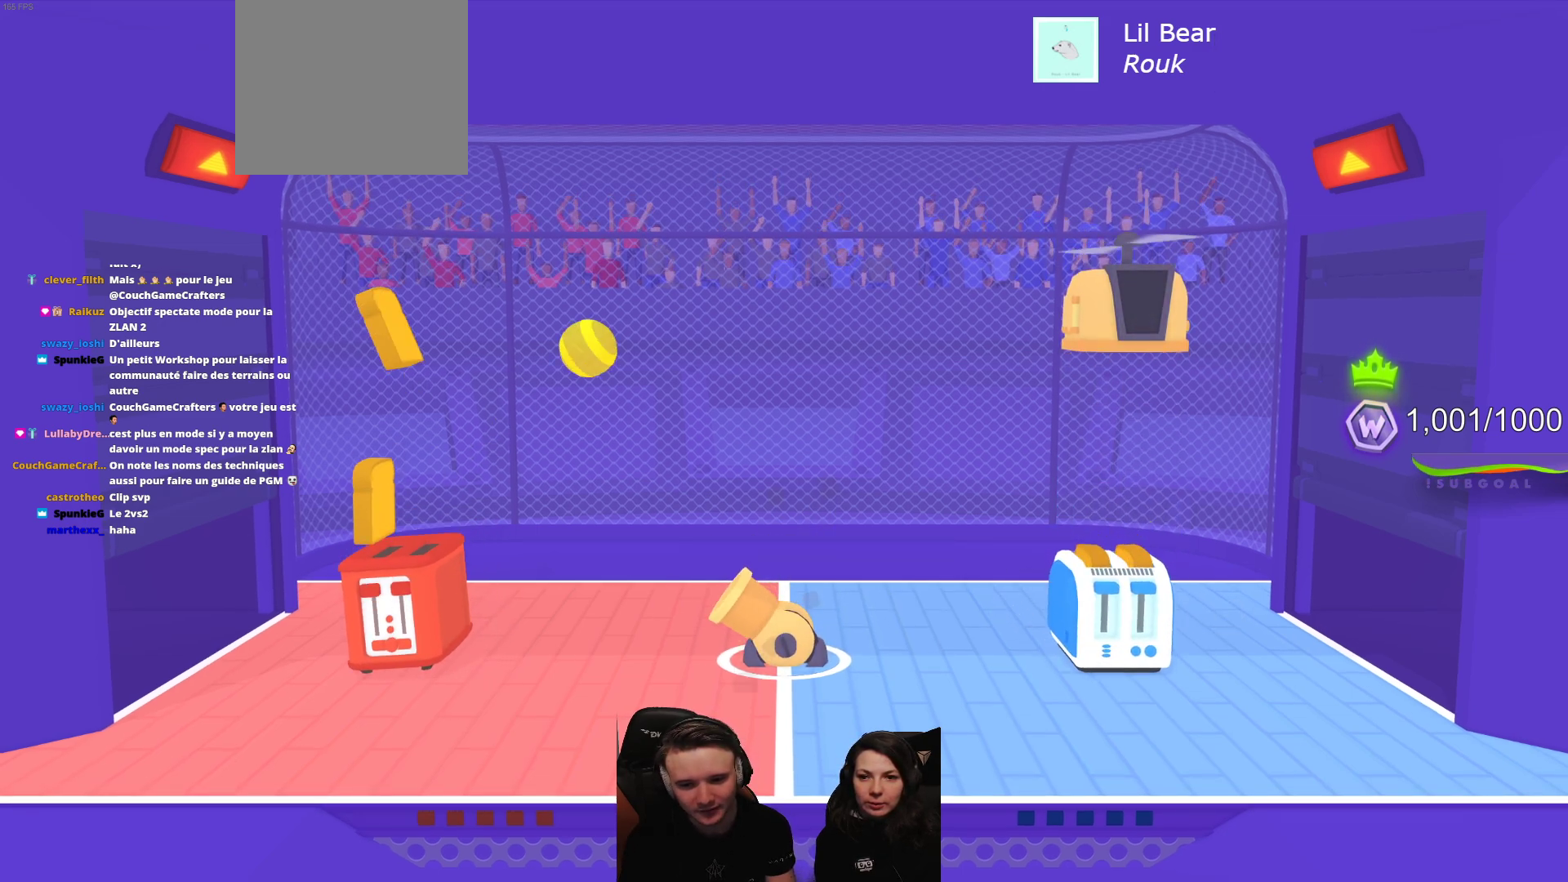
{"buttons": [], "left_stick": "center", "events": [[200, "L2", "down"], [467, "L2", "up"]]}
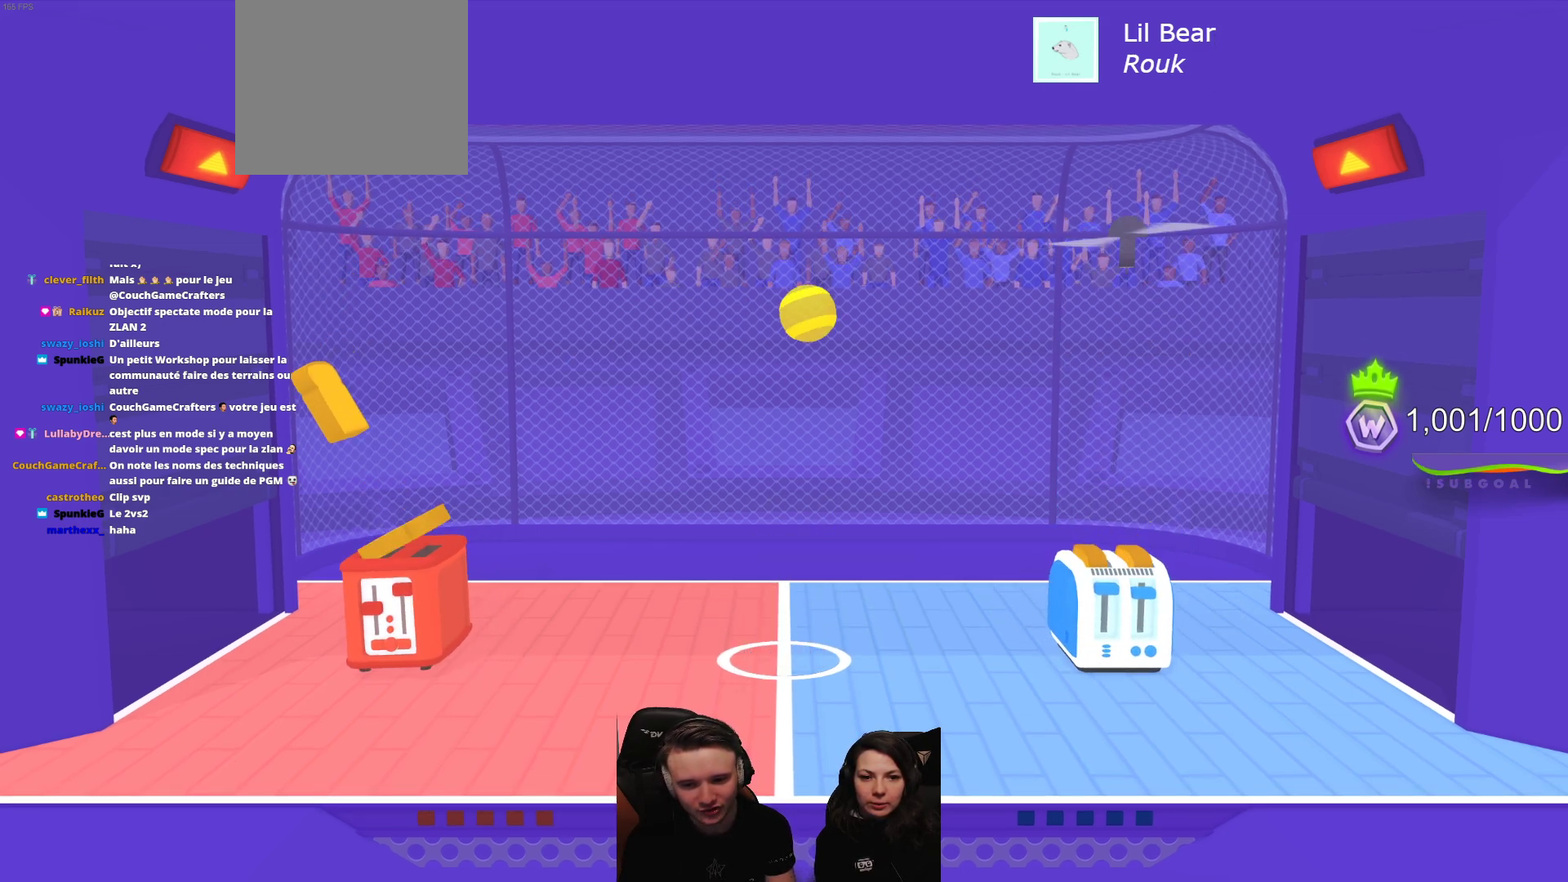
{"buttons": [], "left_stick": "center", "events": []}
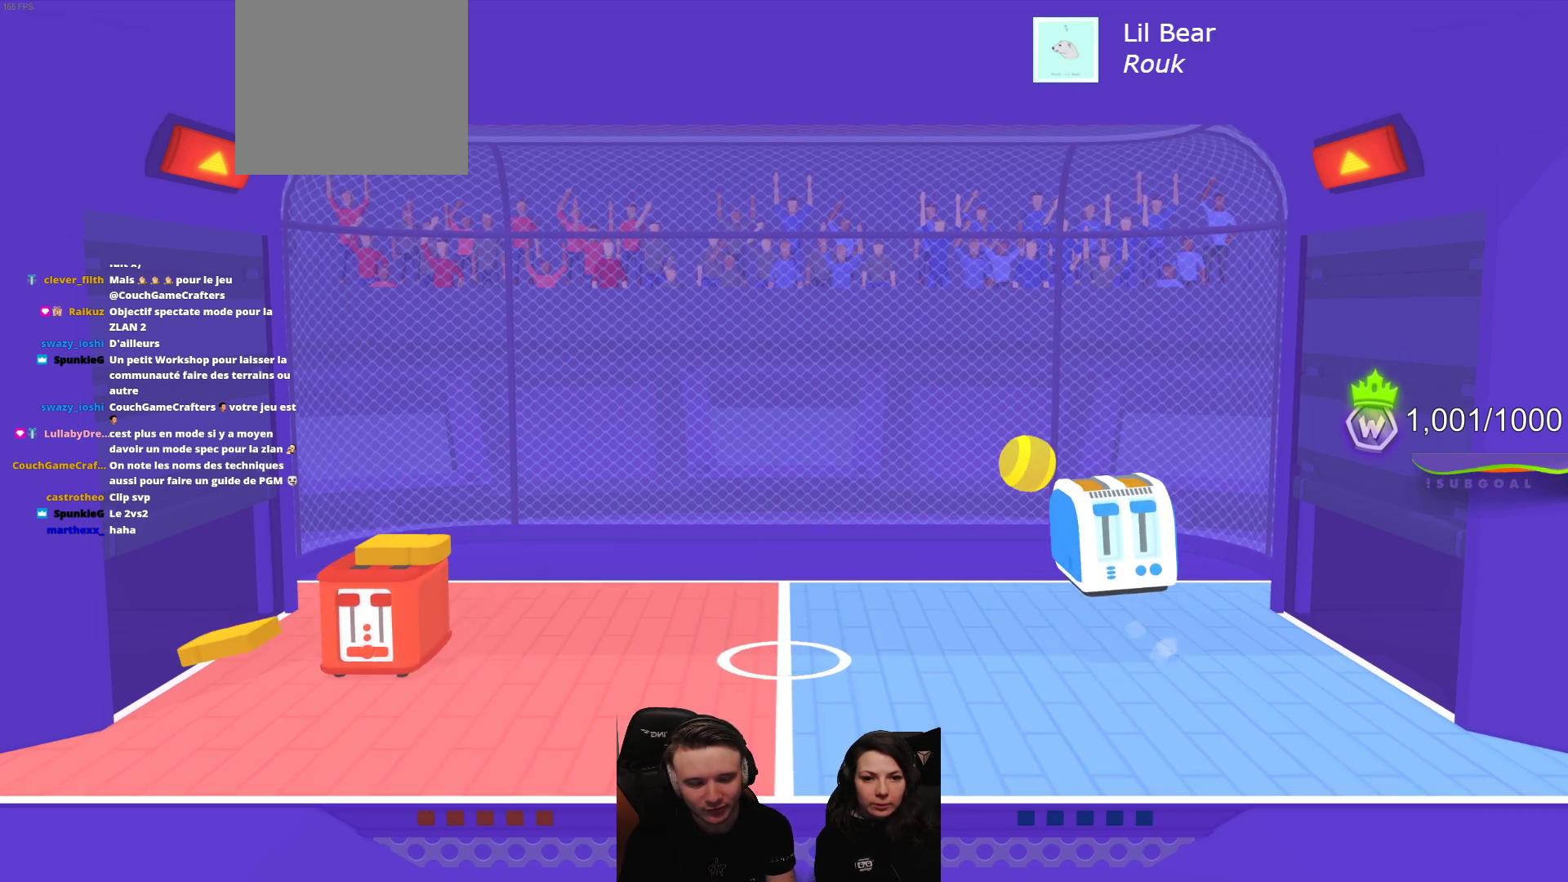
{"buttons": [], "left_stick": "center", "events": [[33, "A", "down"], [150, "A", "up"], [250, "A", "down"], [317, "A", "up"], [417, "A", "down"], [467, "A", "up"]]}
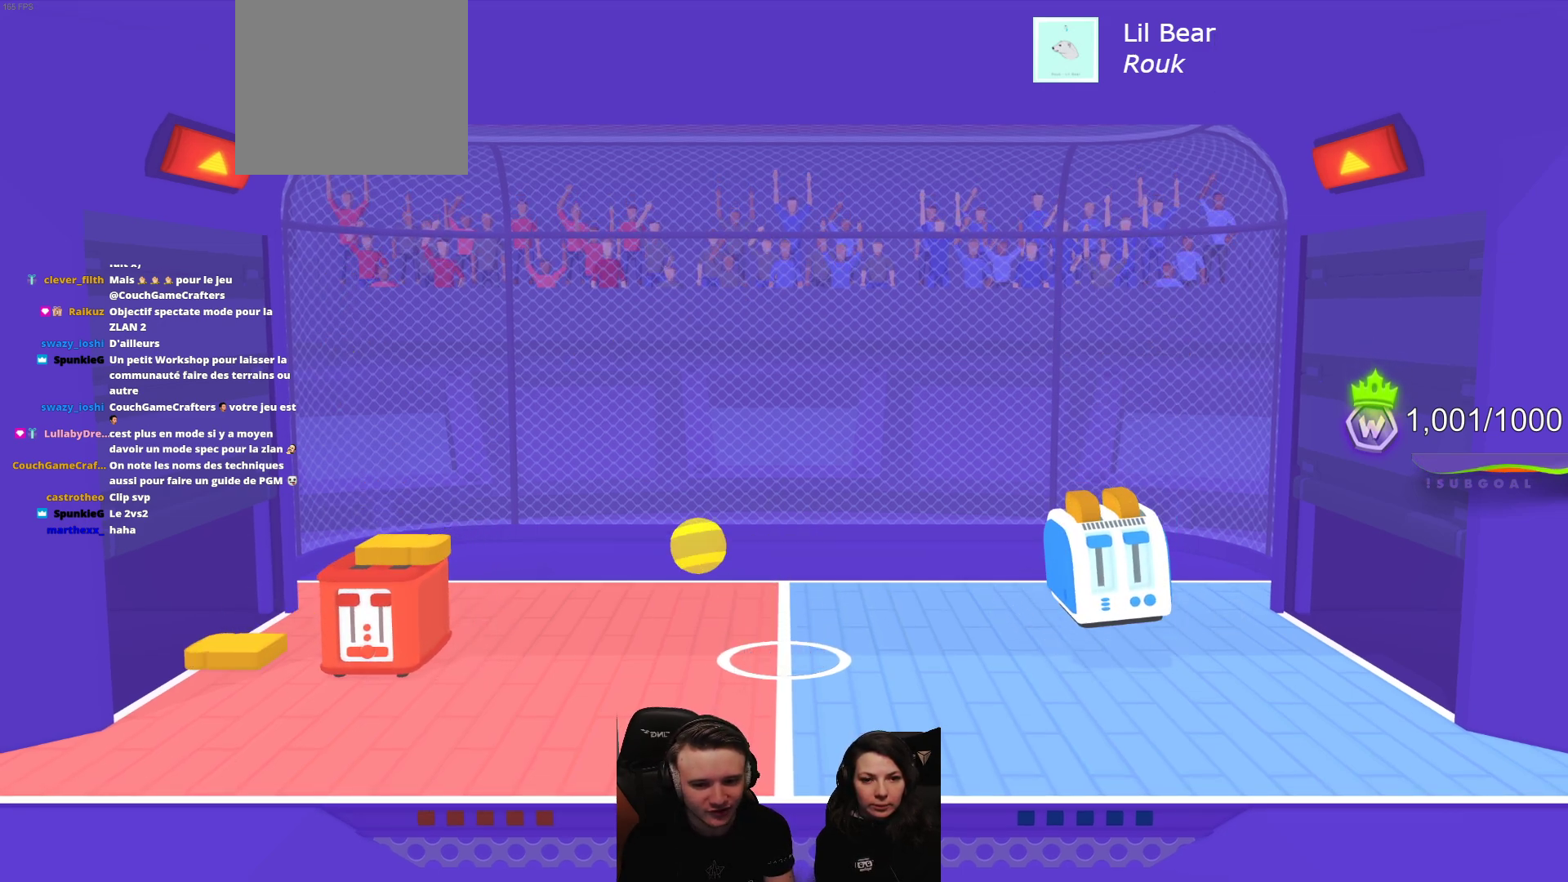
{"buttons": [], "left_stick": "center", "events": [[67, "A", "down"], [117, "A", "up"], [200, "R2", "down"], [367, "R2", "up"]]}
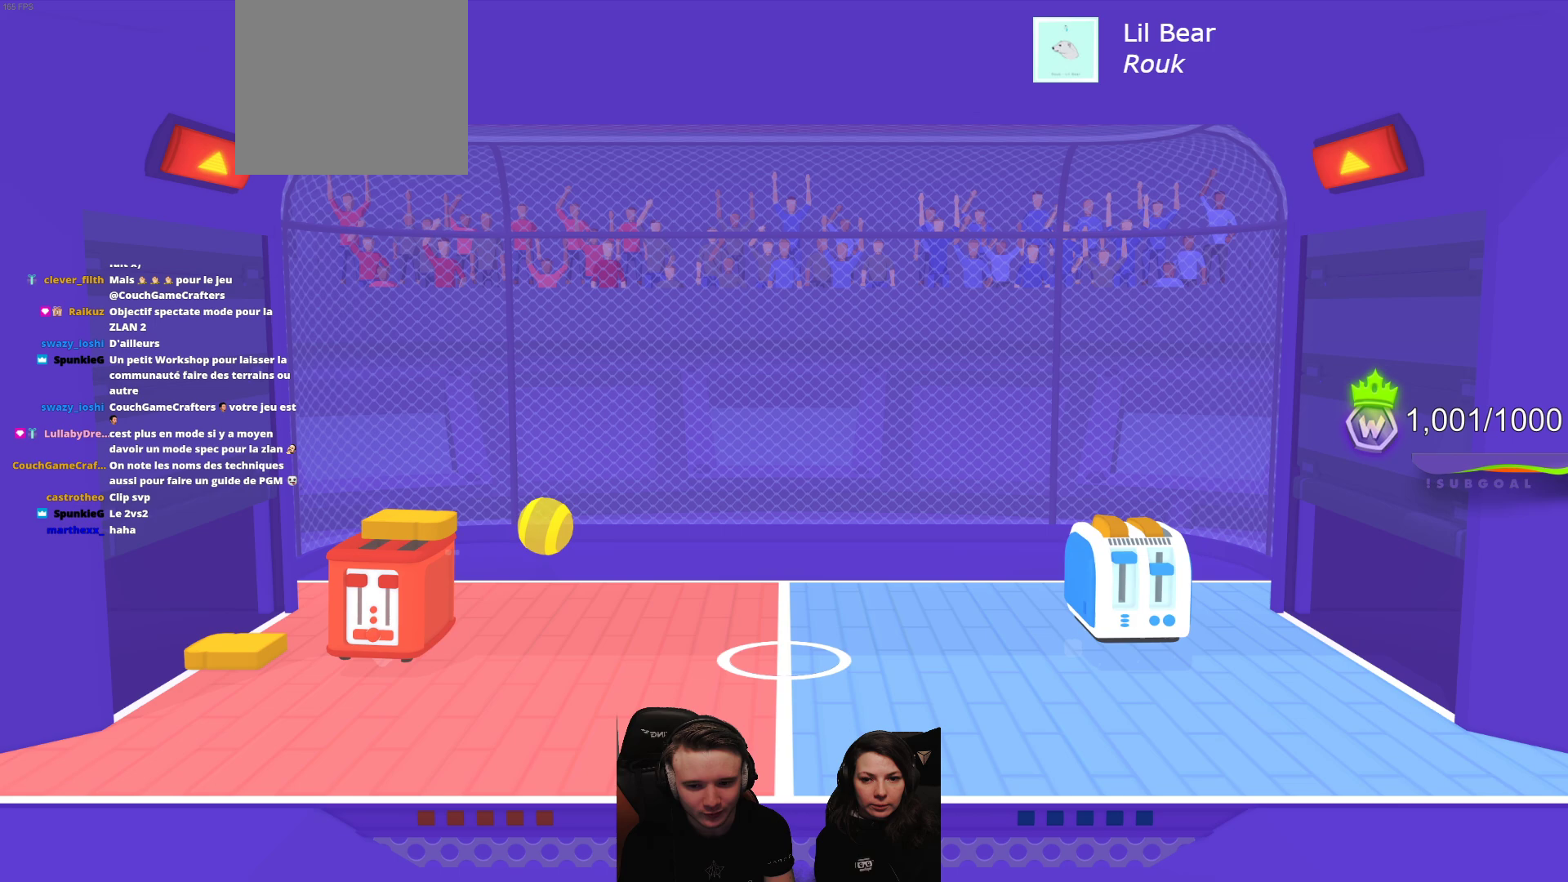
{"buttons": [], "left_stick": "center", "events": [[183, "L2", "down"], [433, "L2", "up"]]}
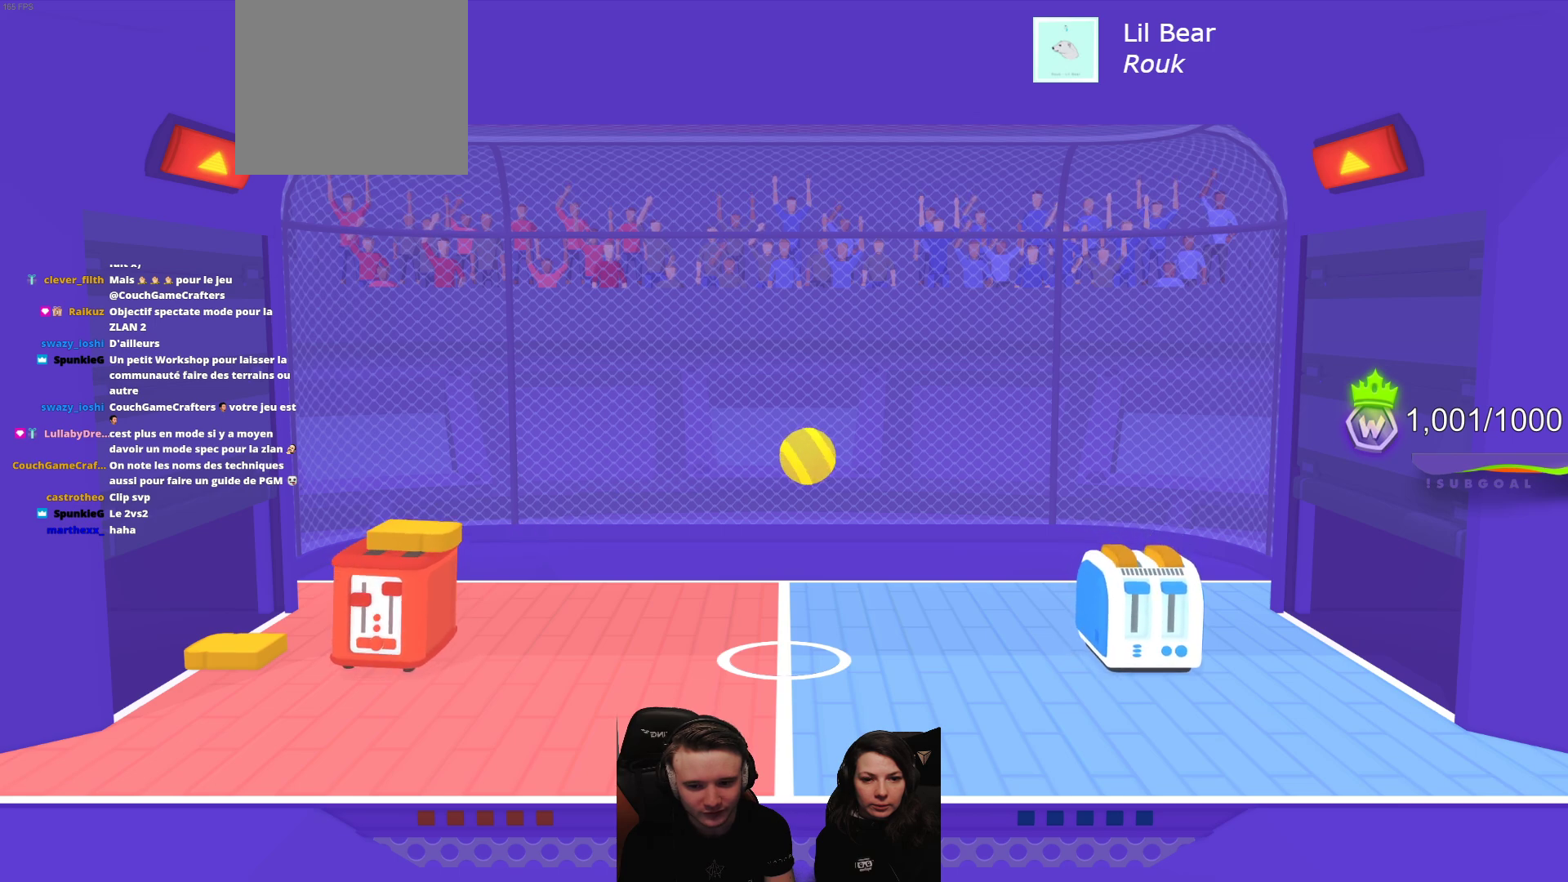
{"buttons": ["A"], "left_stick": "center", "events": [[17, "A", "down"], [167, "A", "up"], [267, "A", "down"], [367, "A", "up"], [467, "A", "down"]]}
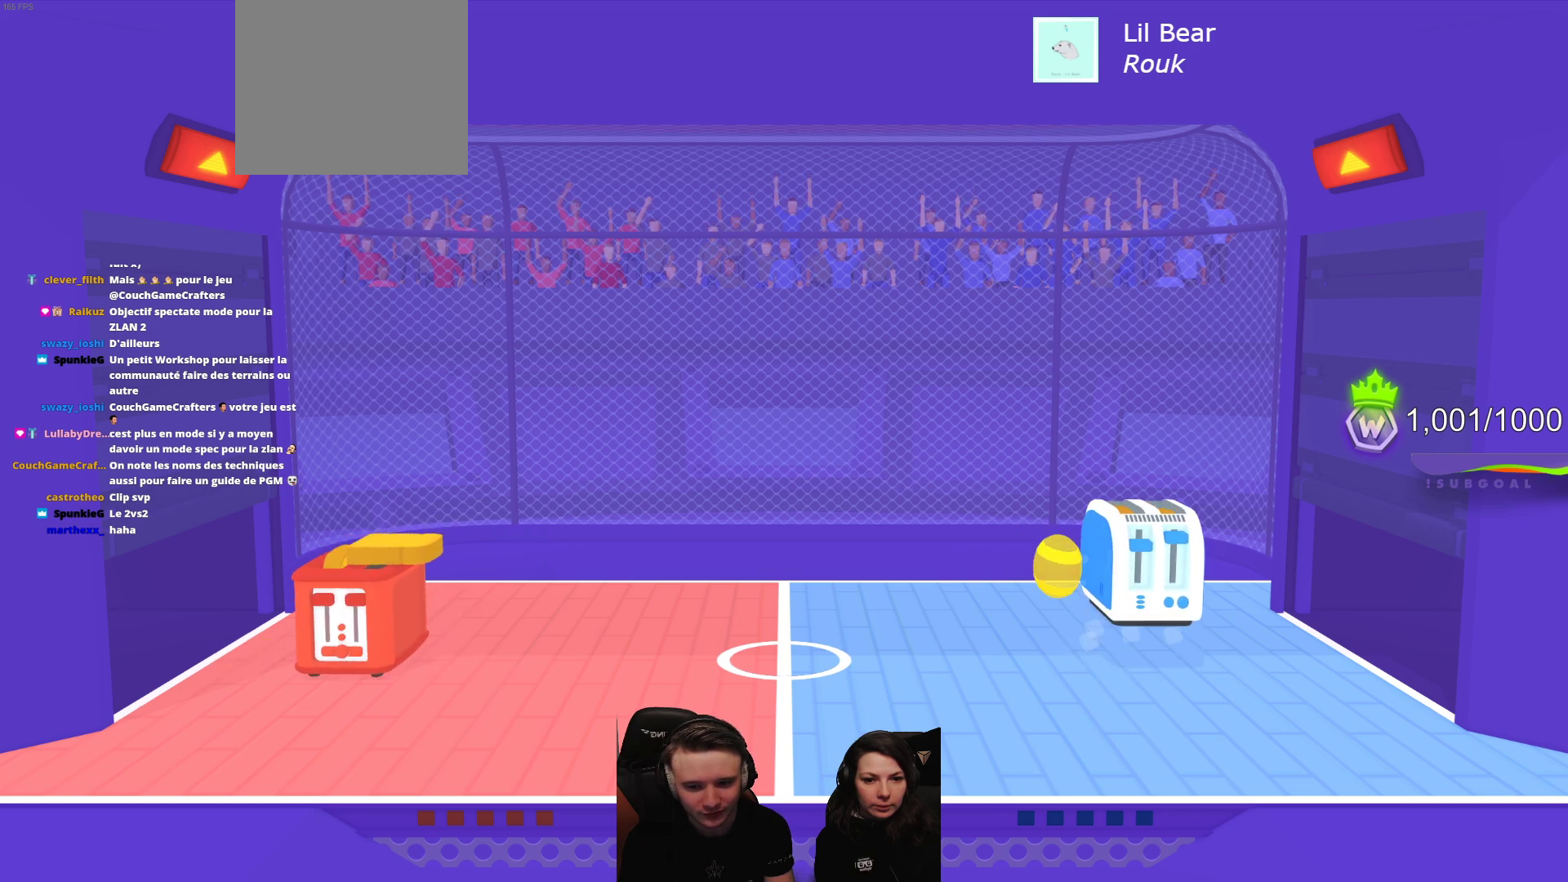
{"buttons": [], "left_stick": "center", "events": [[67, "A", "up"], [167, "A", "down"], [250, "A", "up"], [383, "A", "down"], [483, "A", "up"]]}
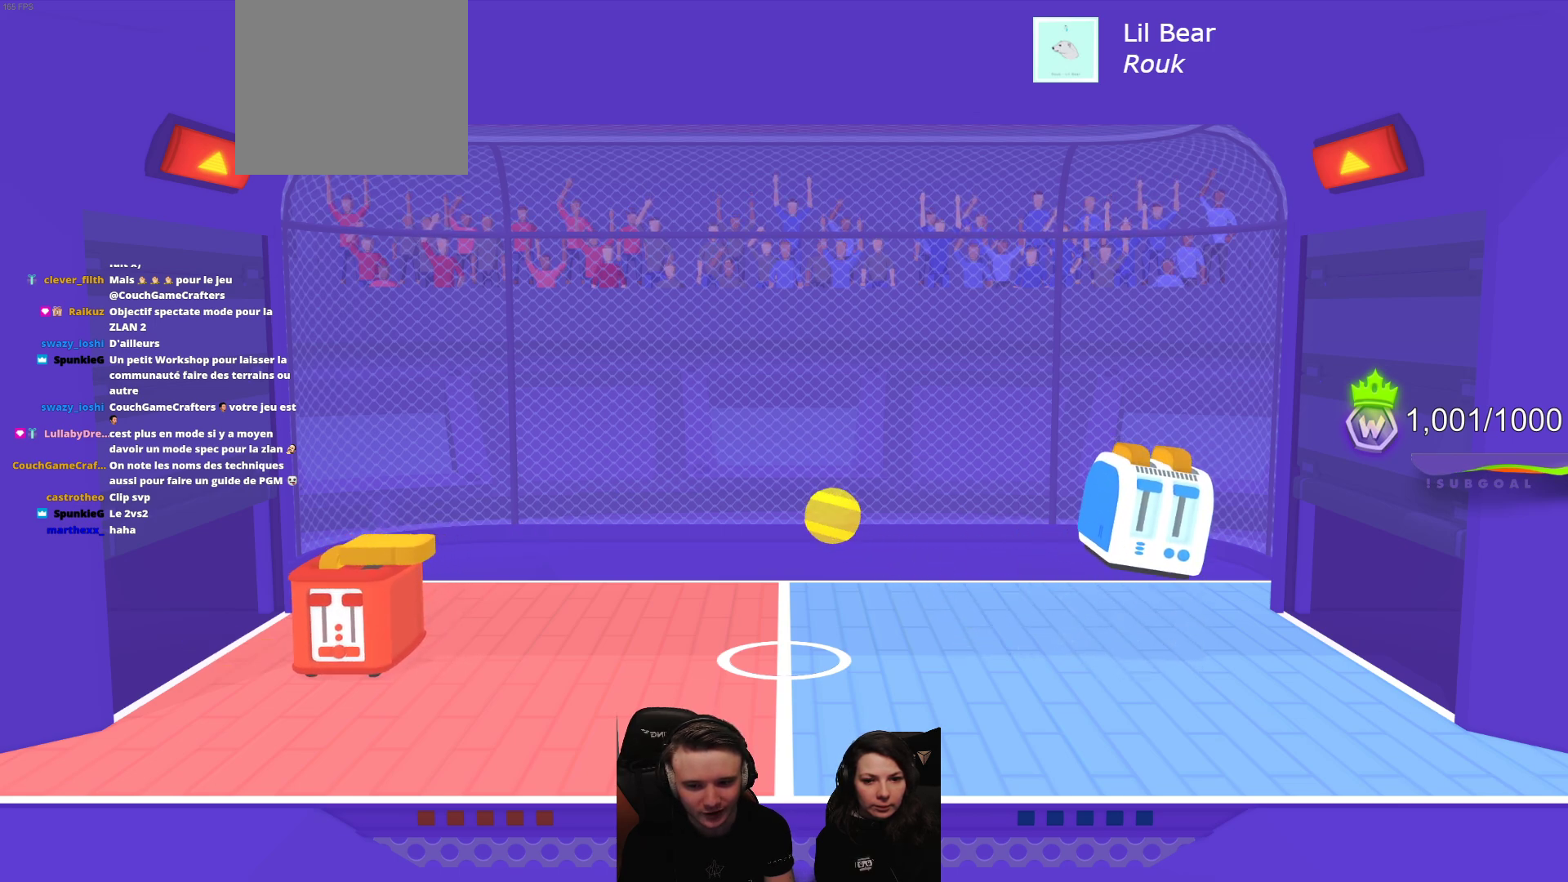
{"buttons": [], "left_stick": "center", "events": [[183, "A", "down"], [283, "A", "up"], [367, "A", "down"], [450, "A", "up"]]}
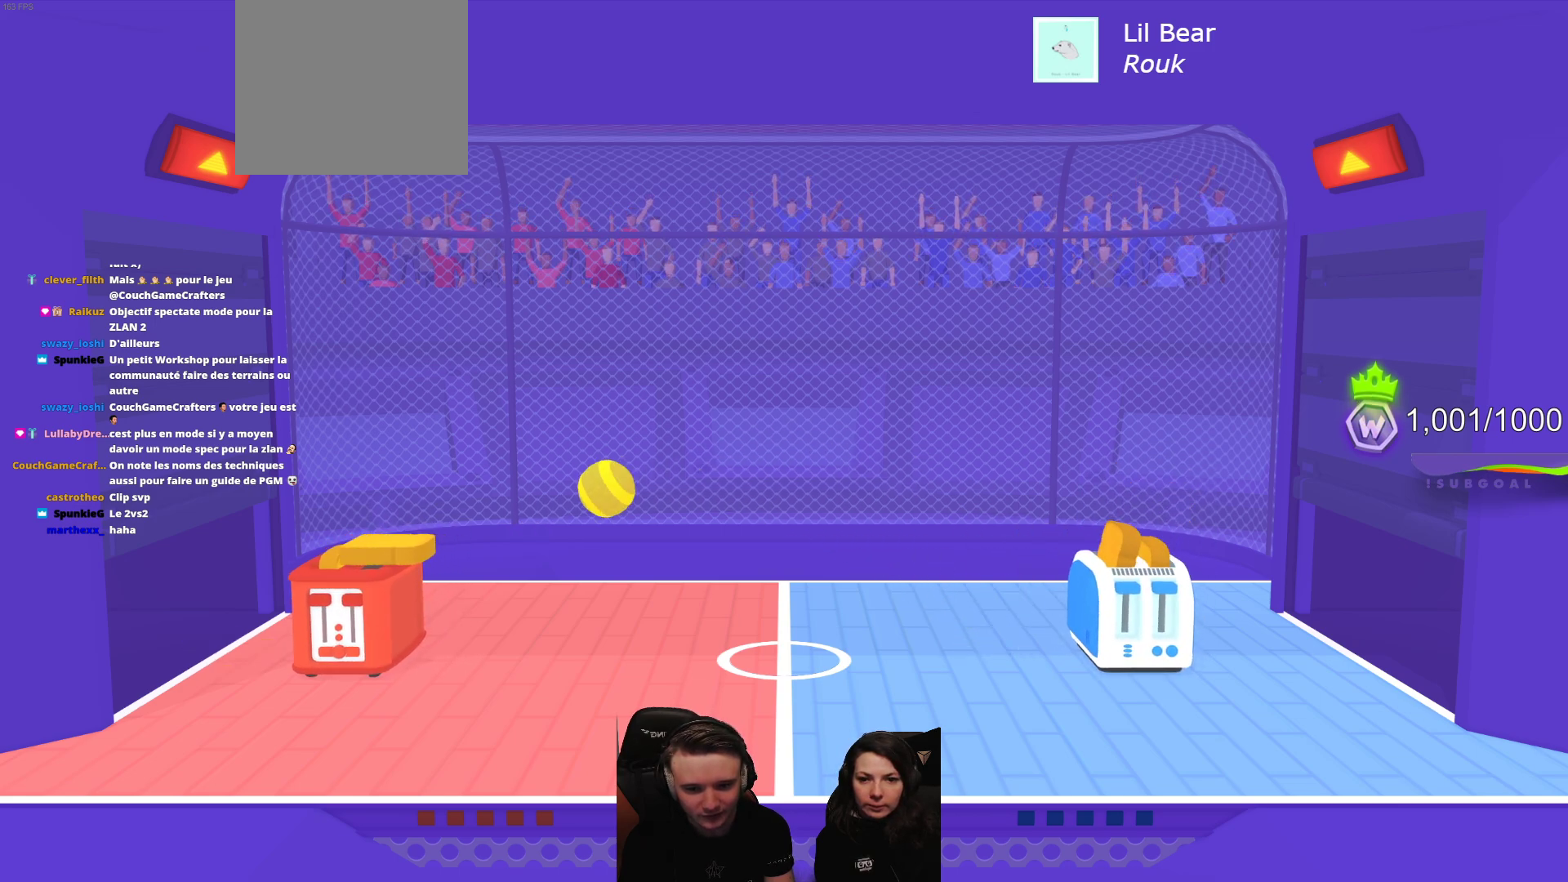
{"buttons": [], "left_stick": "center", "events": [[33, "A", "down"], [117, "A", "up"], [350, "A", "down"], [450, "A", "up"]]}
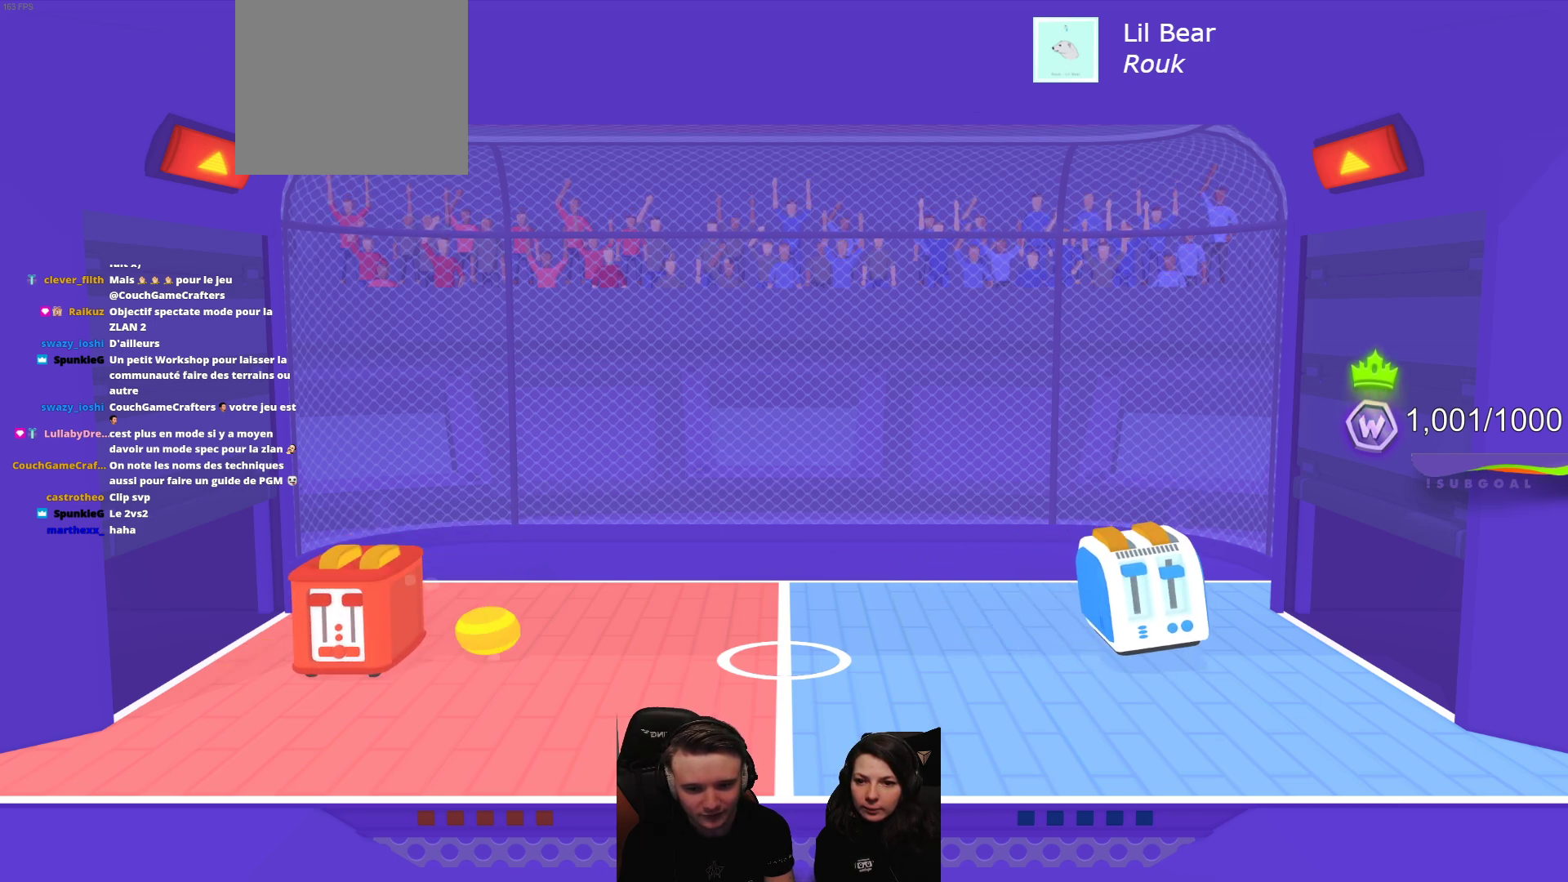
{"buttons": [], "left_stick": "center", "events": []}
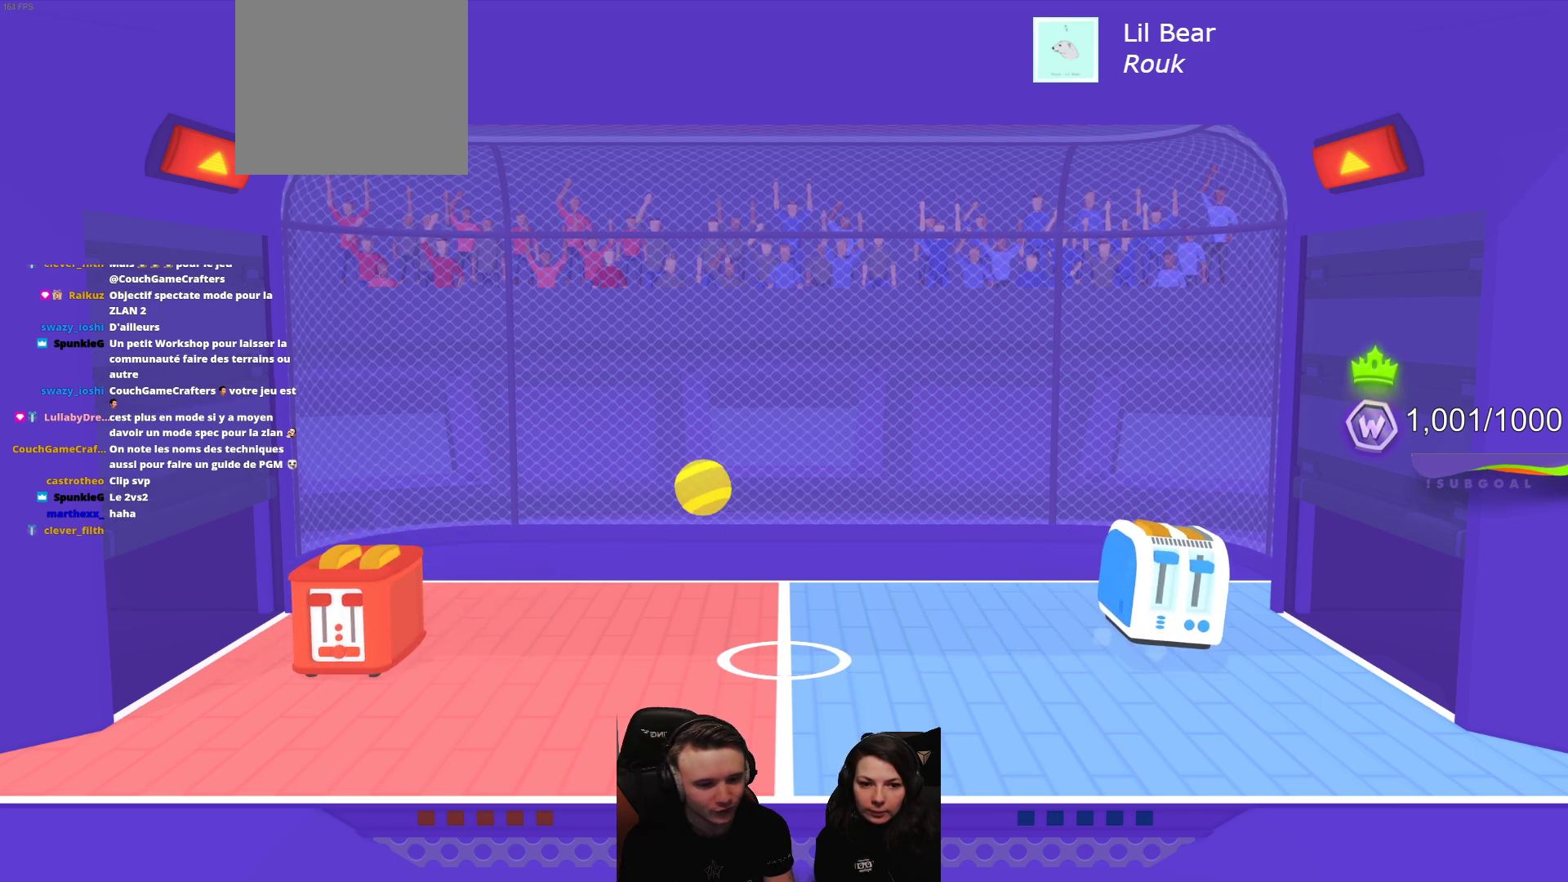
{"buttons": [], "left_stick": "center", "events": []}
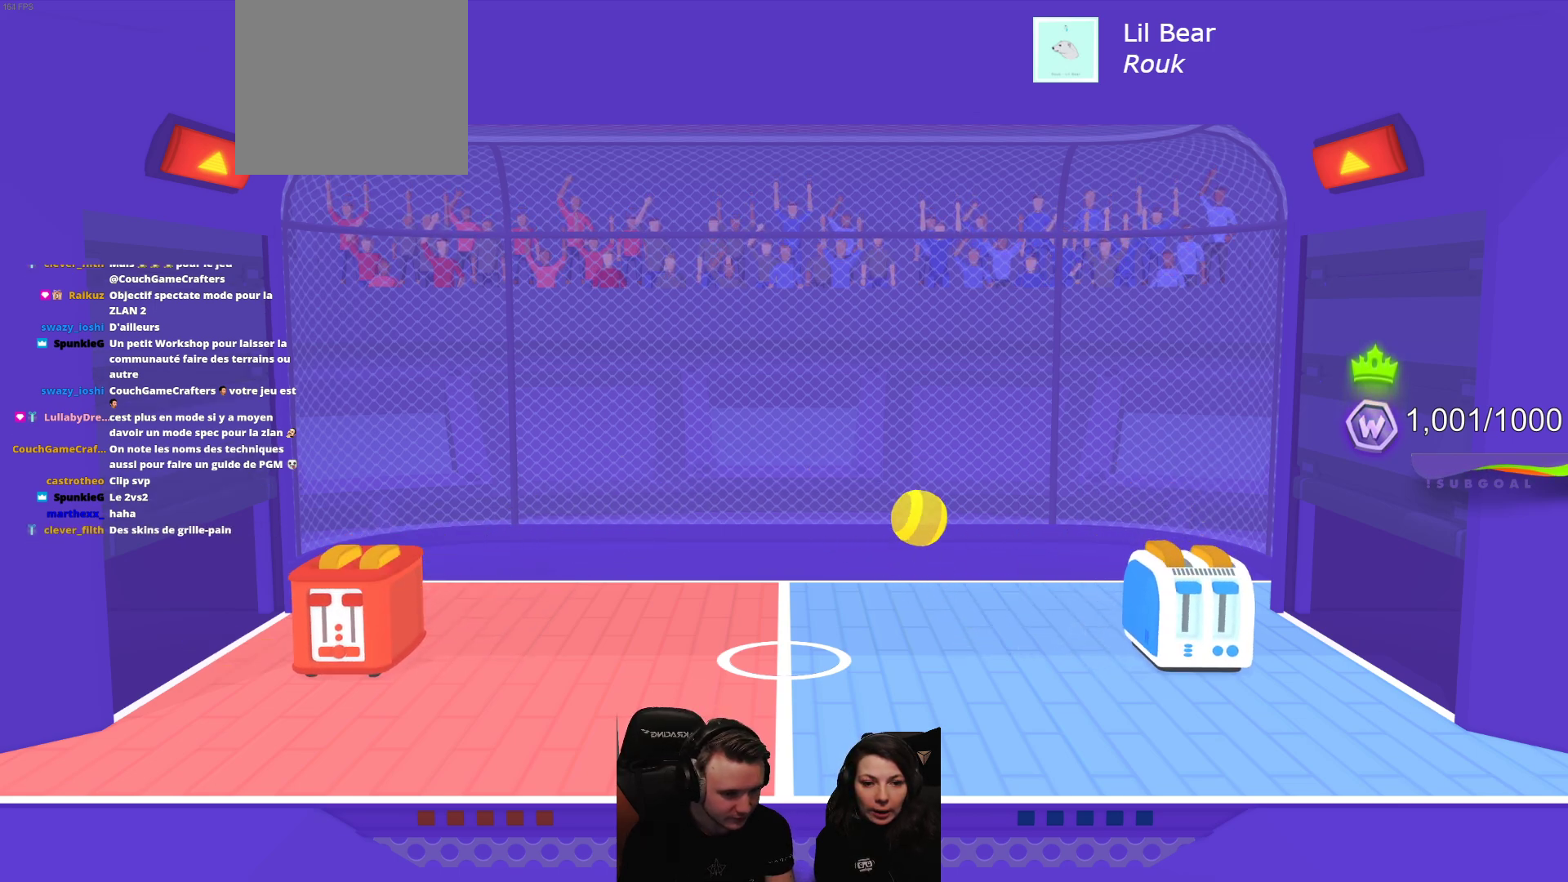
{"buttons": [], "left_stick": "center", "events": []}
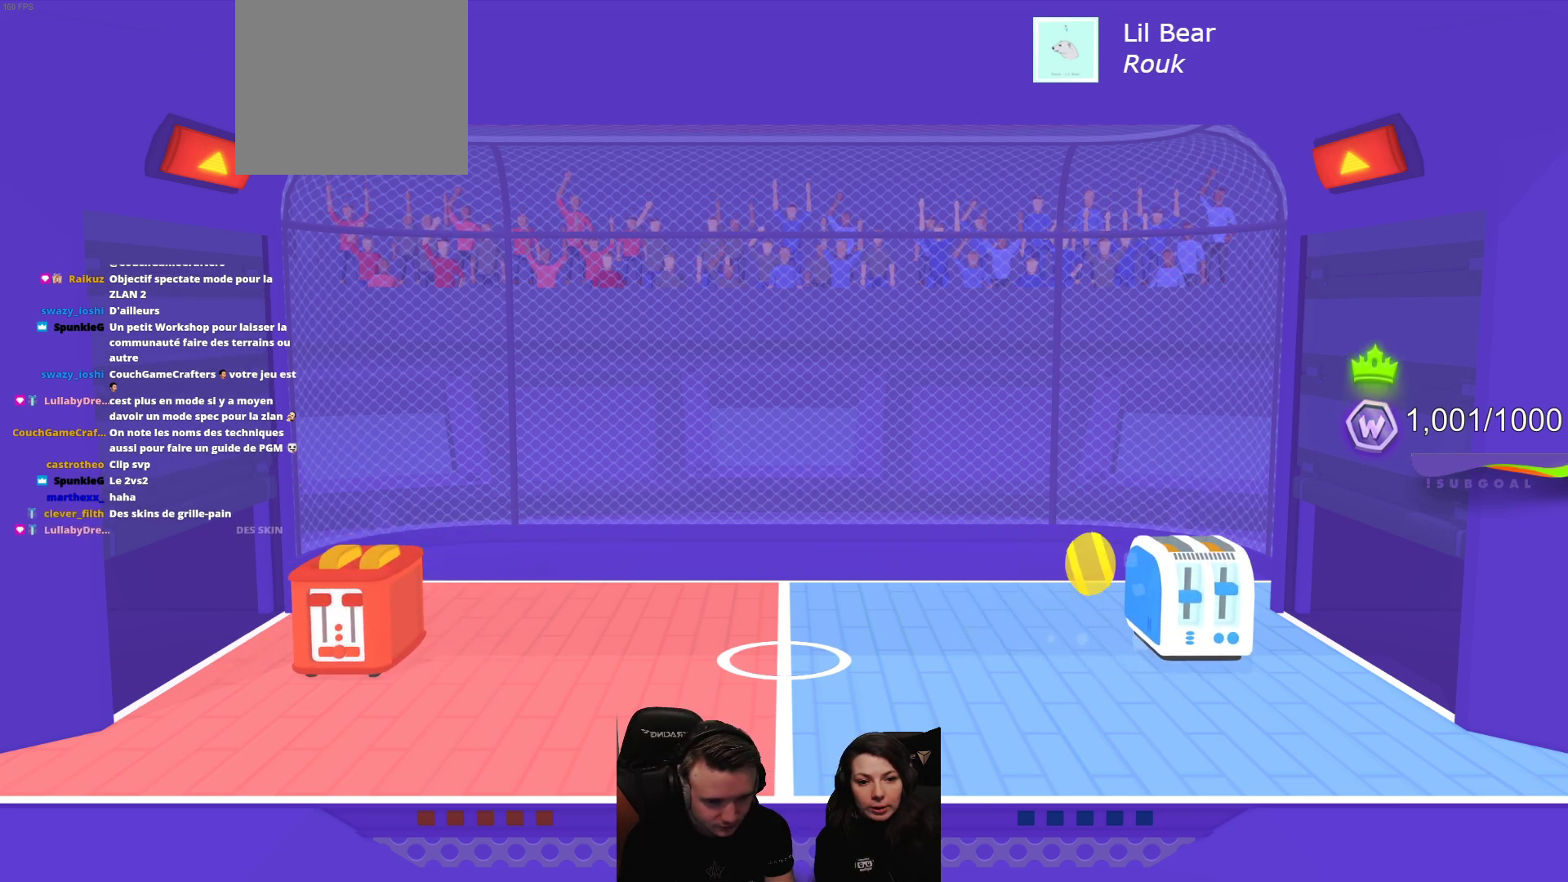
{"buttons": [], "left_stick": "center", "events": []}
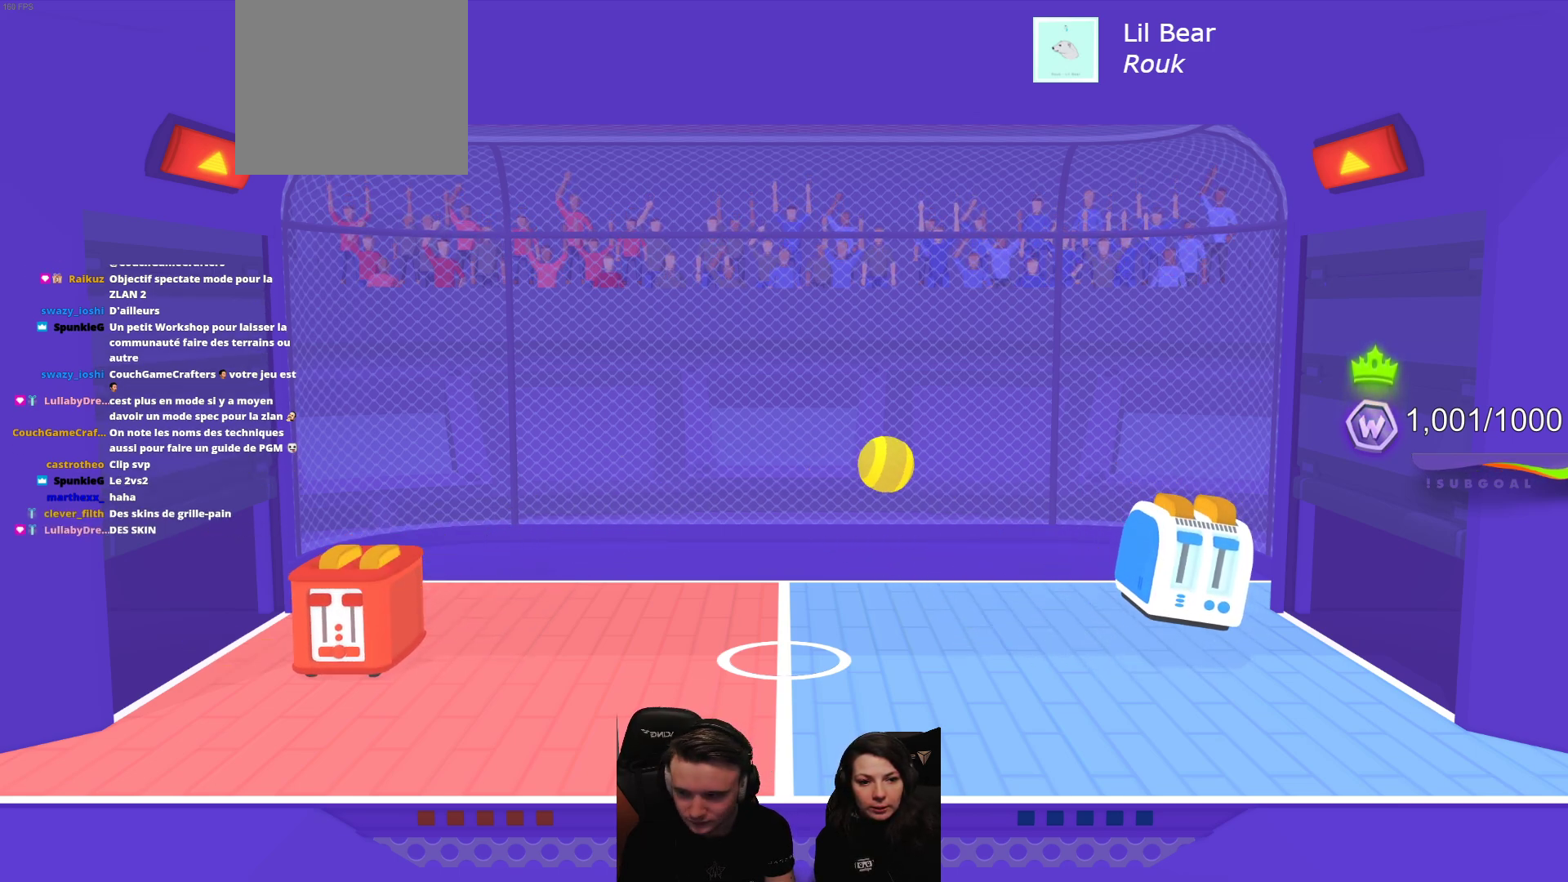
{"buttons": ["R2"], "left_stick": "center", "events": [[117, "R2", "down"]]}